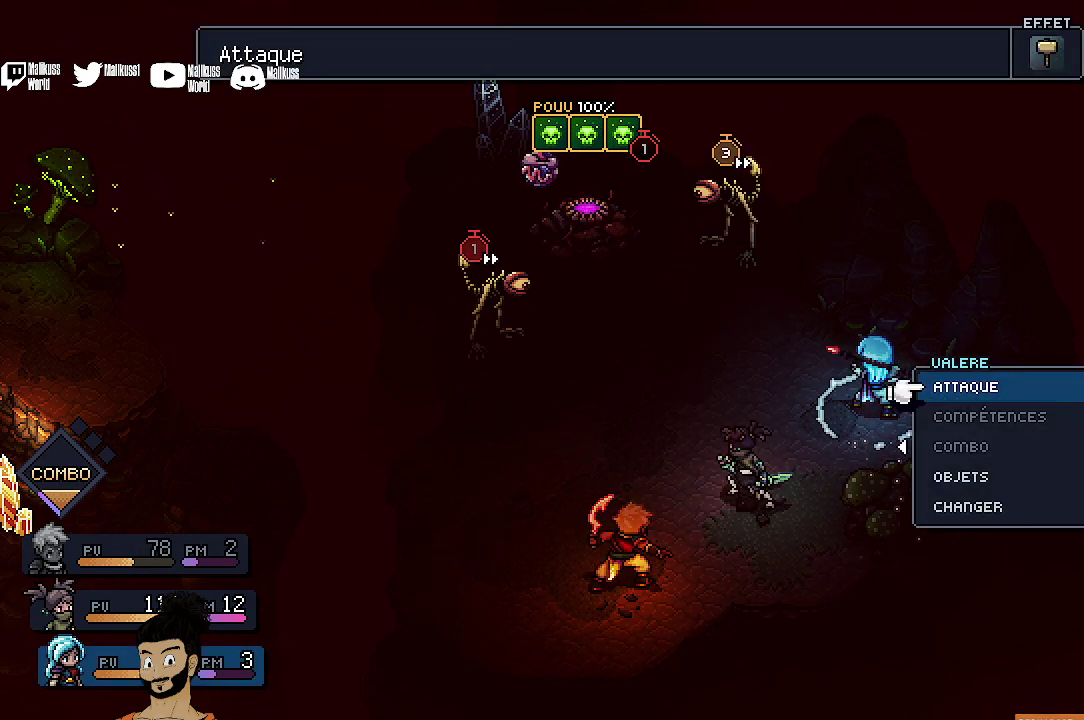
Gameplay with a controller (Xbox layout); each line is a JSON object with the inputs held at the frame after it (dt_ms = milliseconds from this image to that frame). "events" lists button and stick changes between this image and that frame as [ms after this image, input, new state], when the widget could be followed in between. Not read: L1 L3 R1 R3 right_stick.
{"dt_ms": 500, "buttons": [], "left_stick": "center", "events": []}
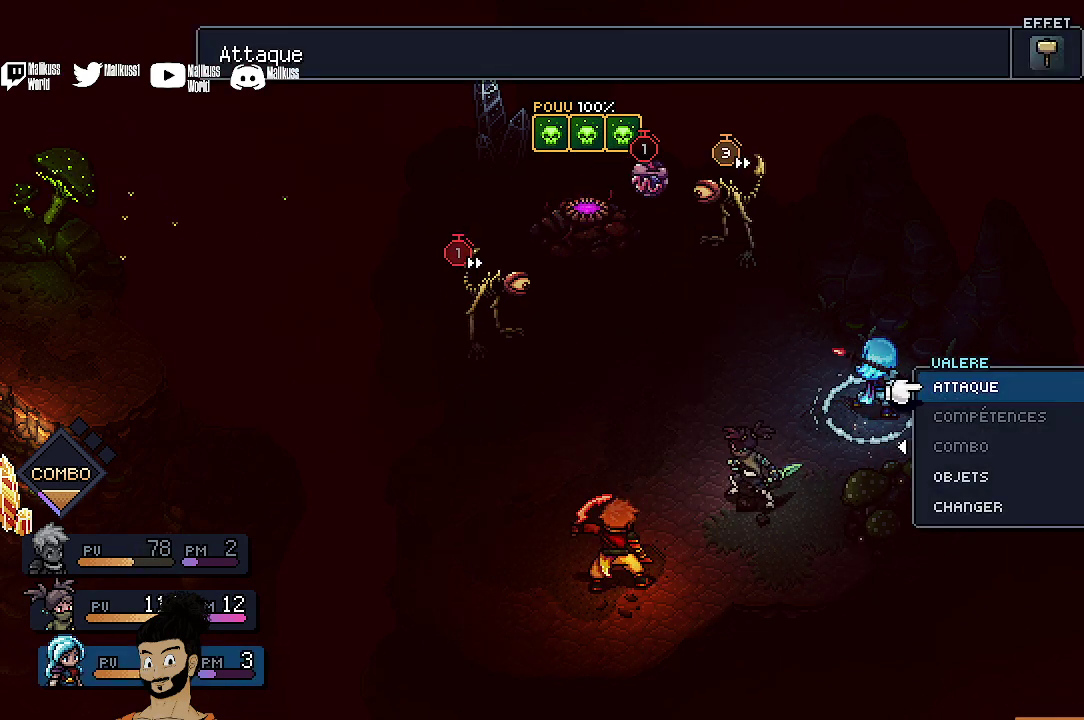
{"dt_ms": 500, "buttons": [], "left_stick": "center", "events": []}
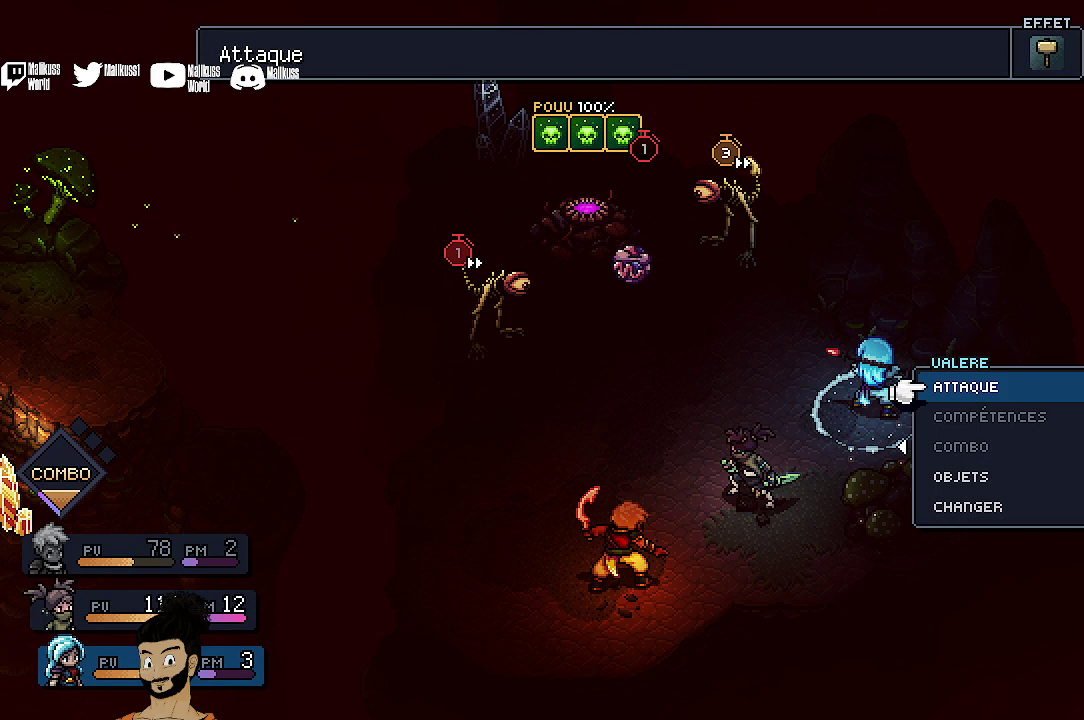
{"dt_ms": 500, "buttons": [], "left_stick": "center", "events": [[100, "A", "down"], [200, "A", "up"]]}
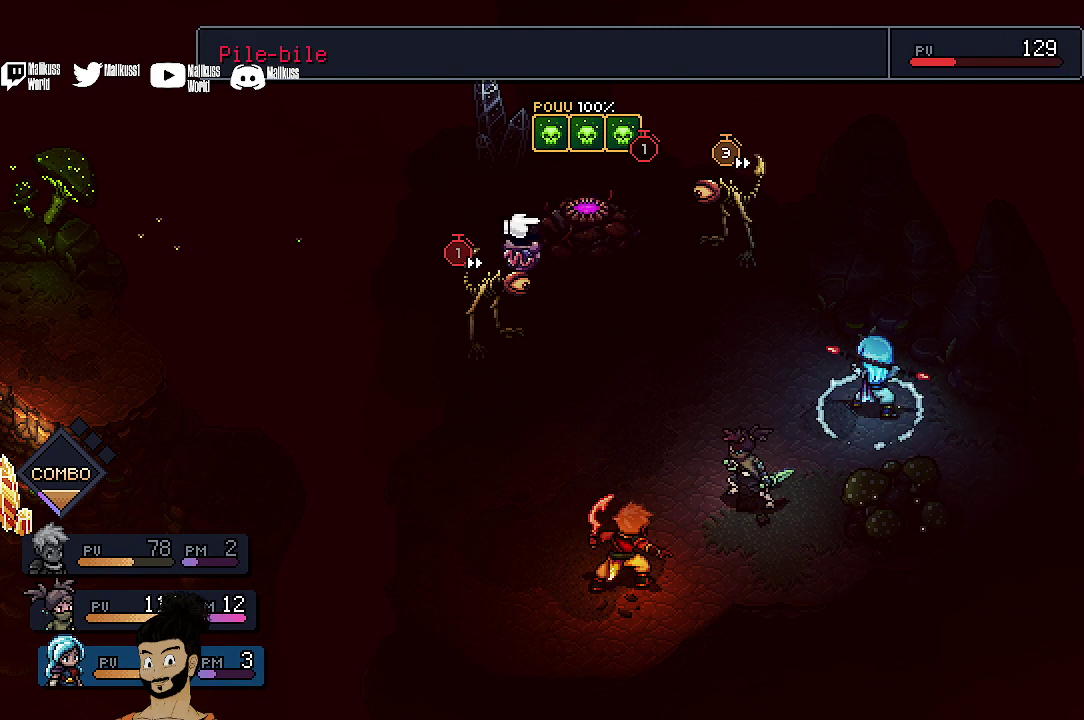
{"dt_ms": 500, "buttons": [], "left_stick": "center", "events": [[333, "DPAD_LEFT", "down"], [433, "DPAD_LEFT", "up"]]}
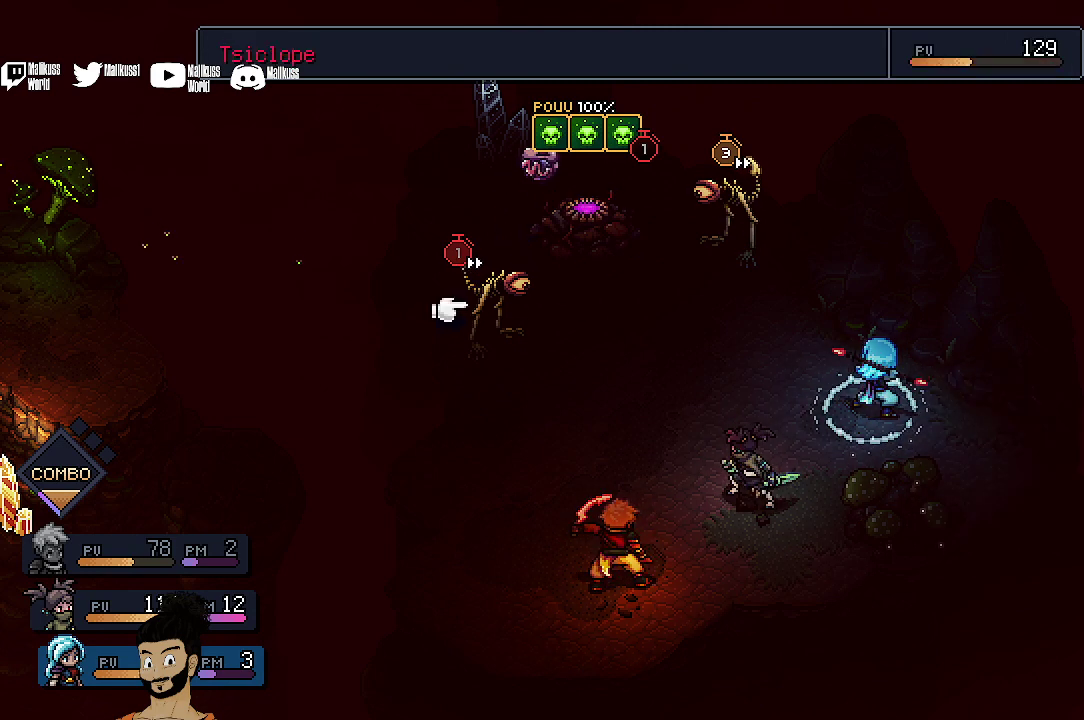
{"dt_ms": 500, "buttons": ["DPAD_RIGHT"], "left_stick": "center", "events": [[500, "DPAD_RIGHT", "down"]]}
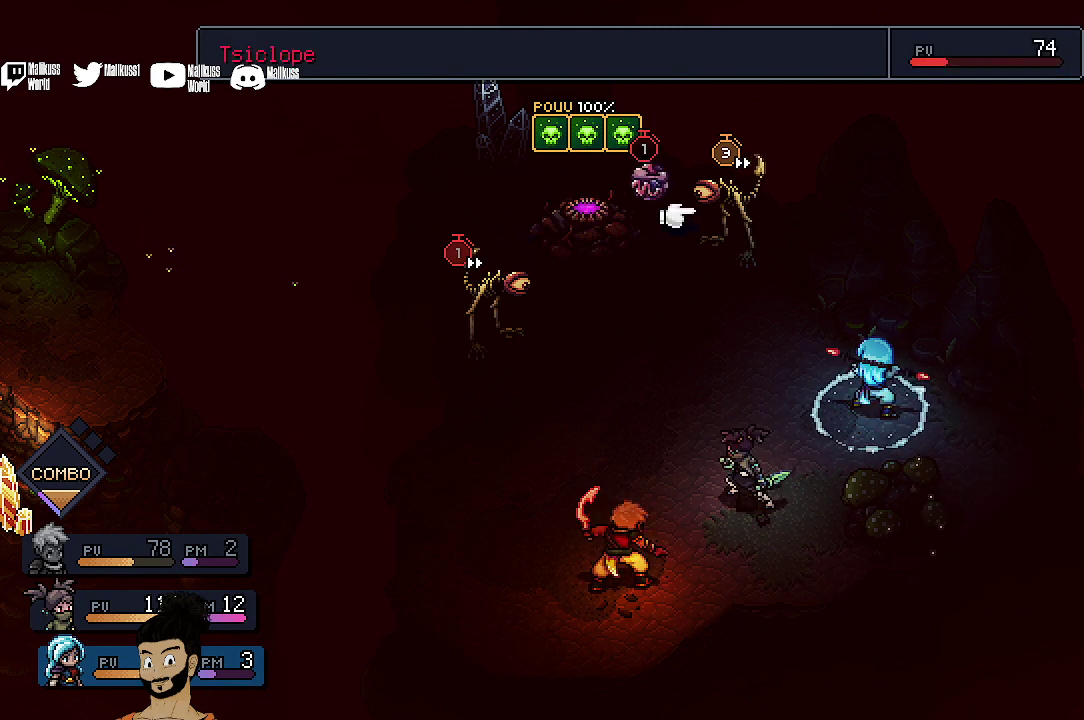
{"dt_ms": 300, "buttons": [], "left_stick": "center", "events": [[100, "DPAD_RIGHT", "up"], [200, "DPAD_RIGHT", "down"], [300, "DPAD_RIGHT", "up"]]}
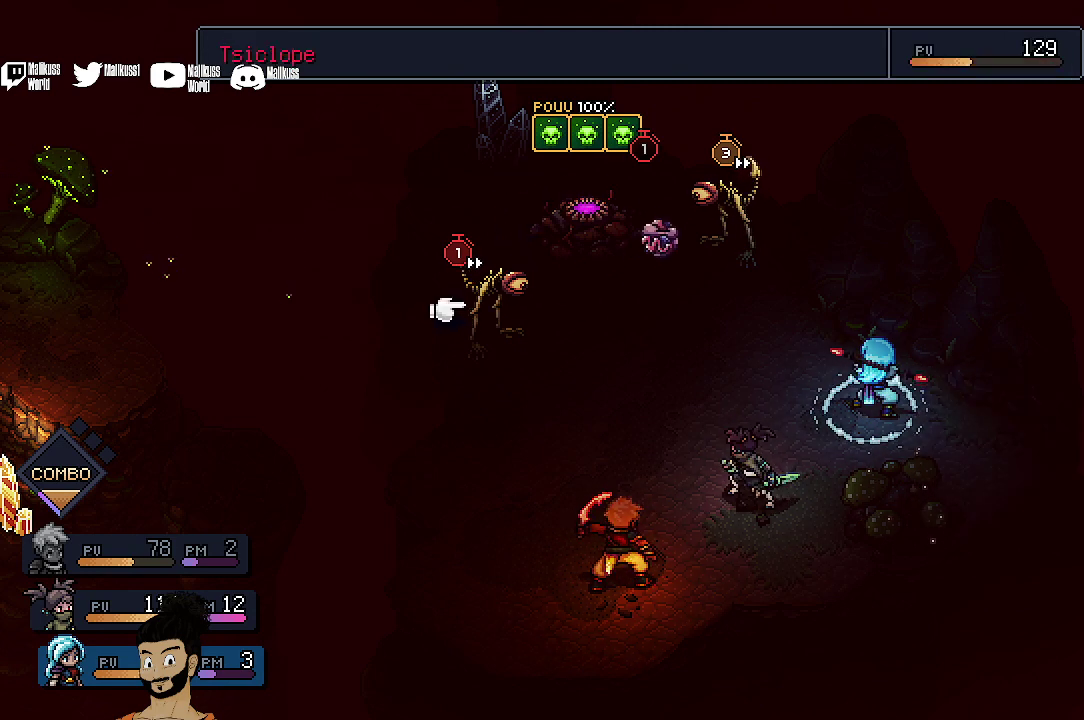
{"dt_ms": 700, "buttons": ["B"], "left_stick": "center", "events": [[667, "B", "down"]]}
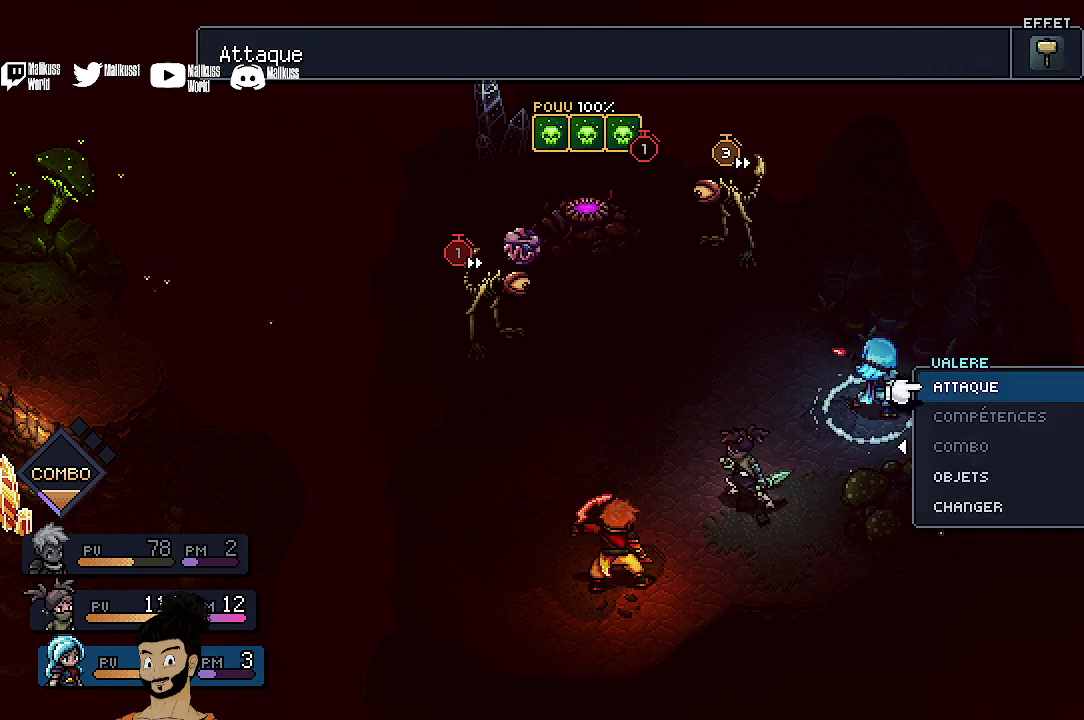
{"dt_ms": 700, "buttons": [], "left_stick": "center", "events": [[67, "B", "up"], [567, "DPAD_LEFT", "down"], [667, "DPAD_LEFT", "up"]]}
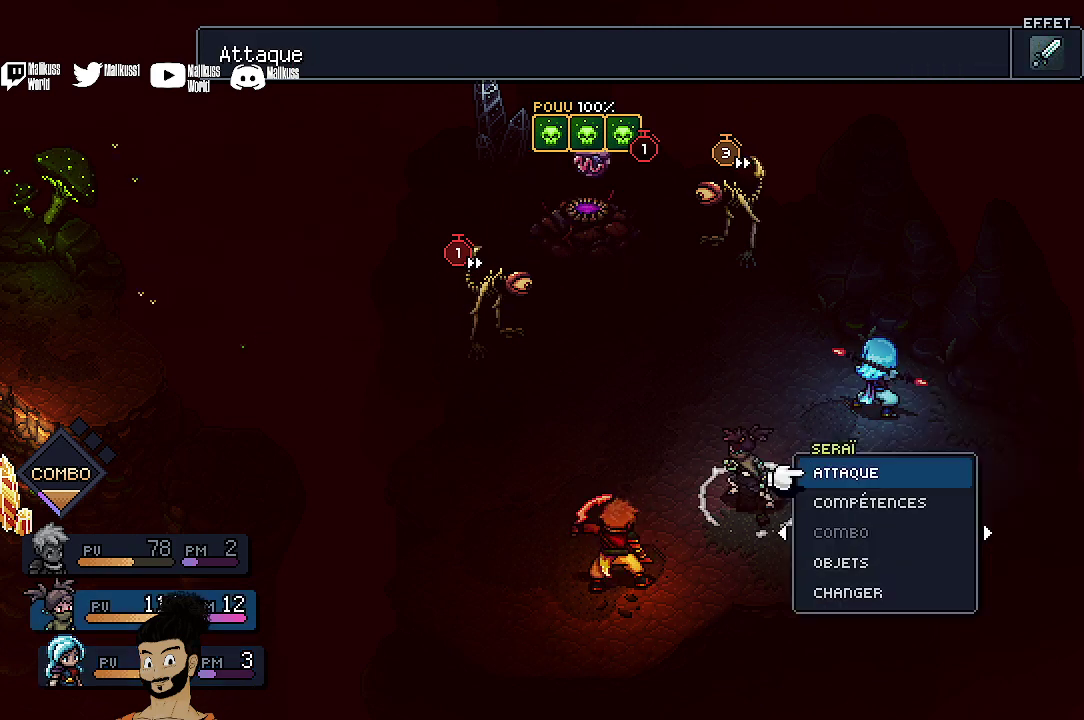
{"dt_ms": 300, "buttons": [], "left_stick": "center", "events": []}
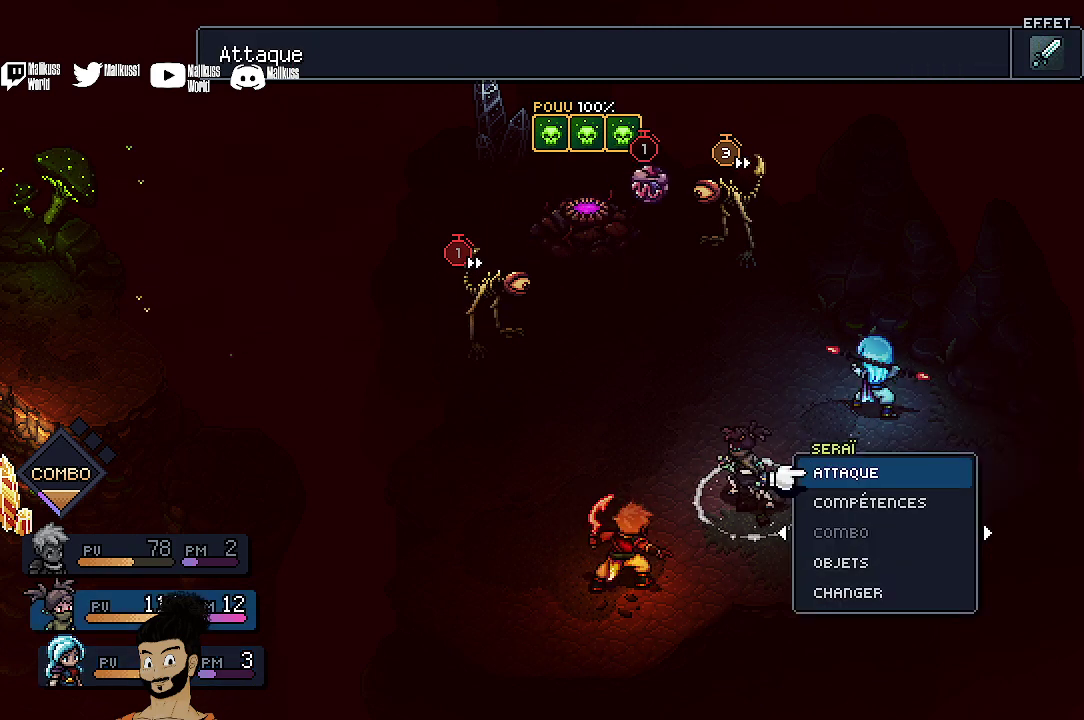
{"dt_ms": 500, "buttons": [], "left_stick": "center", "events": [[200, "DPAD_DOWN", "down"], [267, "DPAD_DOWN", "up"], [333, "A", "down"], [433, "A", "up"]]}
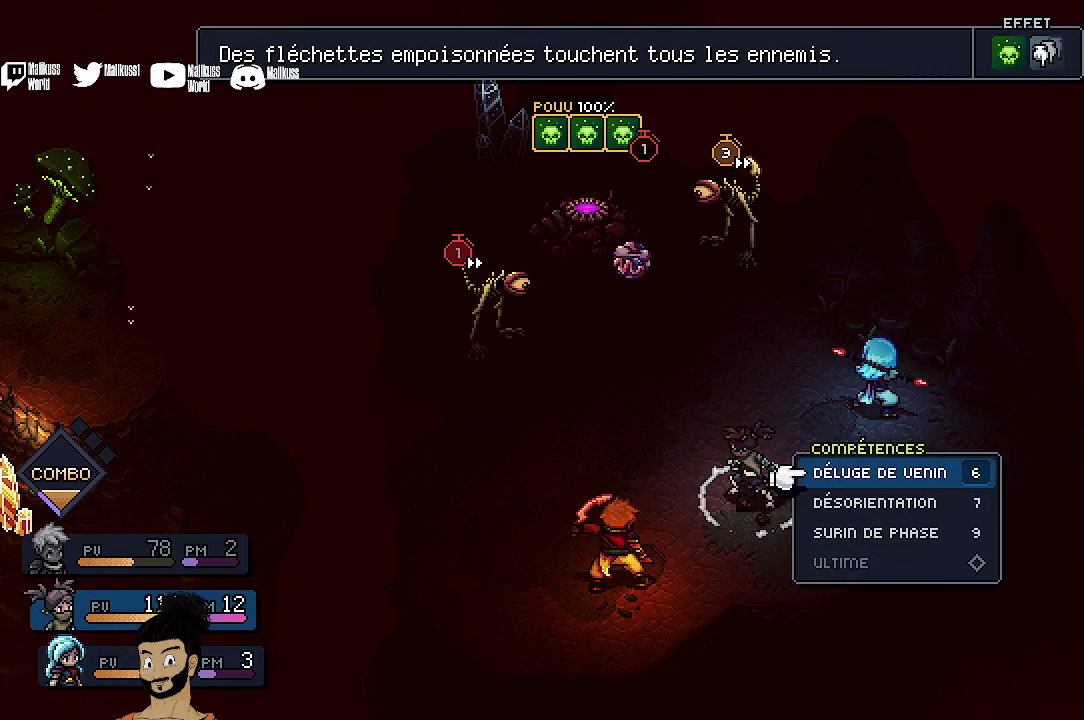
{"dt_ms": 500, "buttons": [], "left_stick": "center", "events": []}
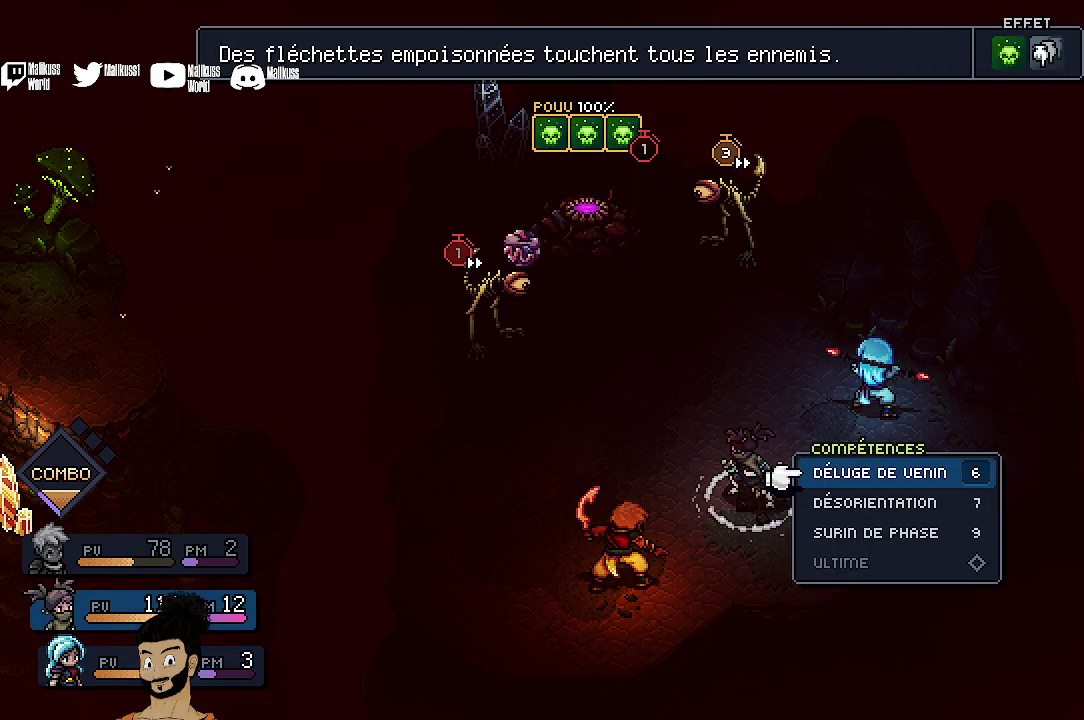
{"dt_ms": 400, "buttons": ["A"], "left_stick": "center", "events": [[400, "A", "down"]]}
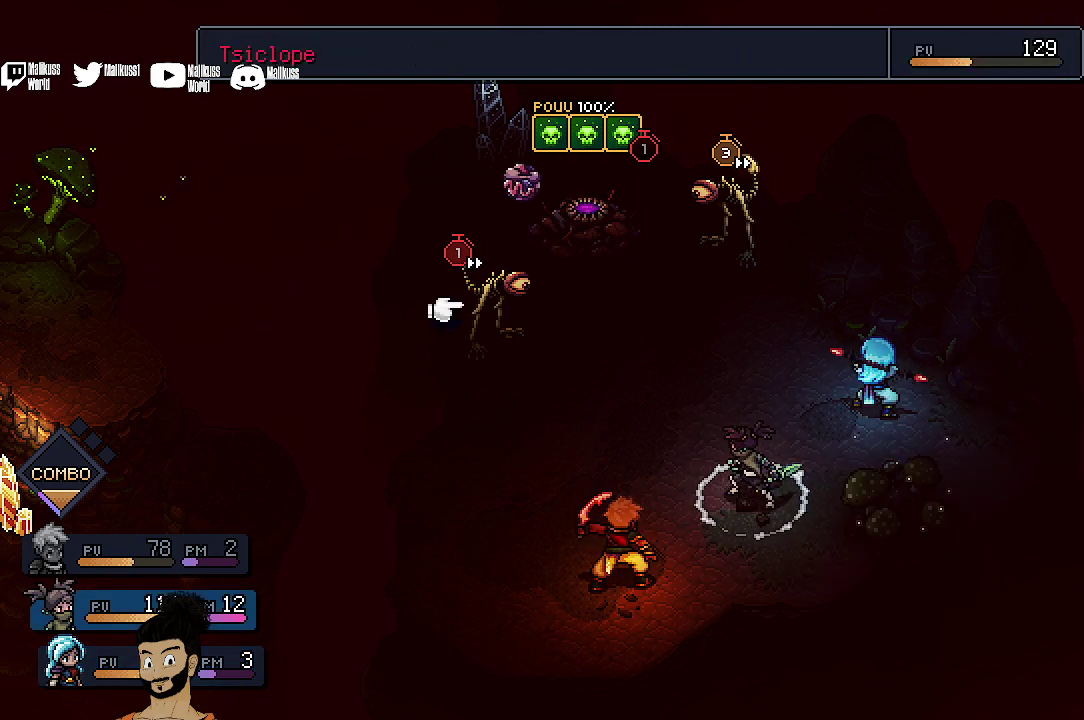
{"dt_ms": 600, "buttons": [], "left_stick": "center", "events": [[100, "A", "up"]]}
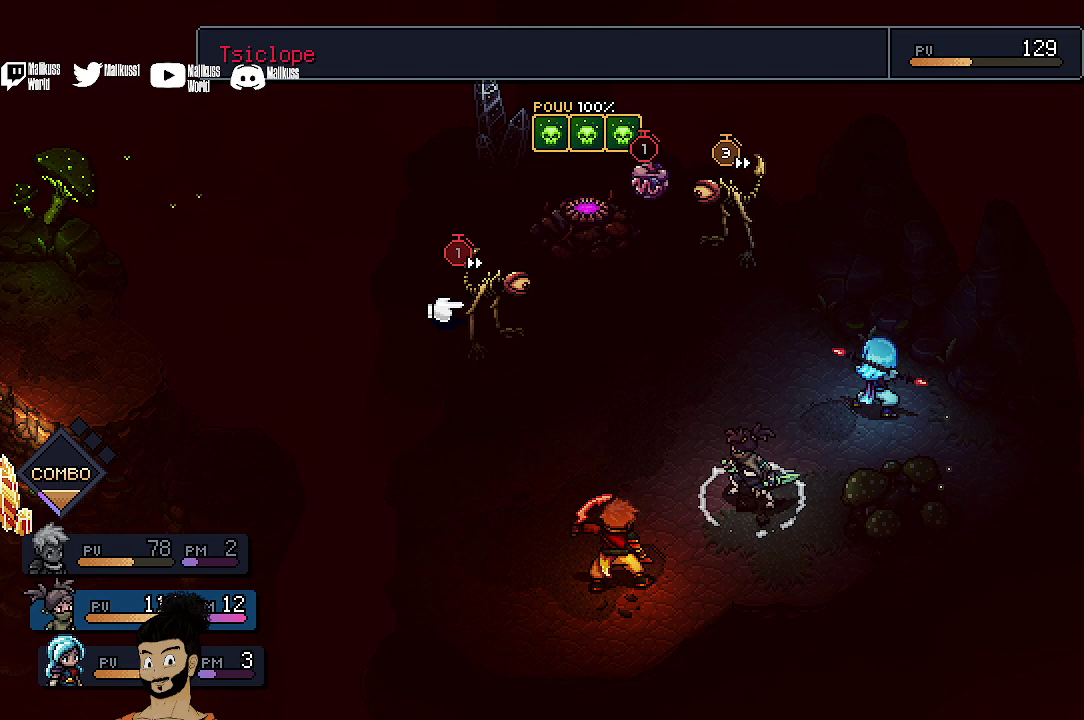
{"dt_ms": 500, "buttons": [], "left_stick": "center", "events": []}
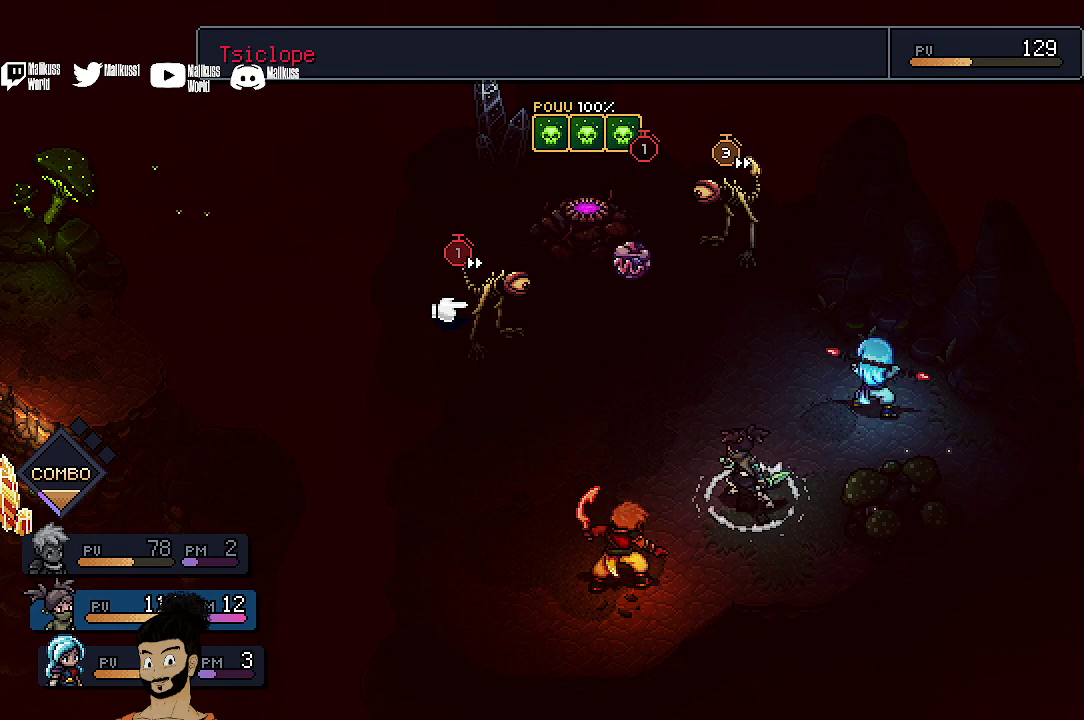
{"dt_ms": 500, "buttons": [], "left_stick": "center", "events": [[333, "DPAD_RIGHT", "down"], [467, "DPAD_RIGHT", "up"]]}
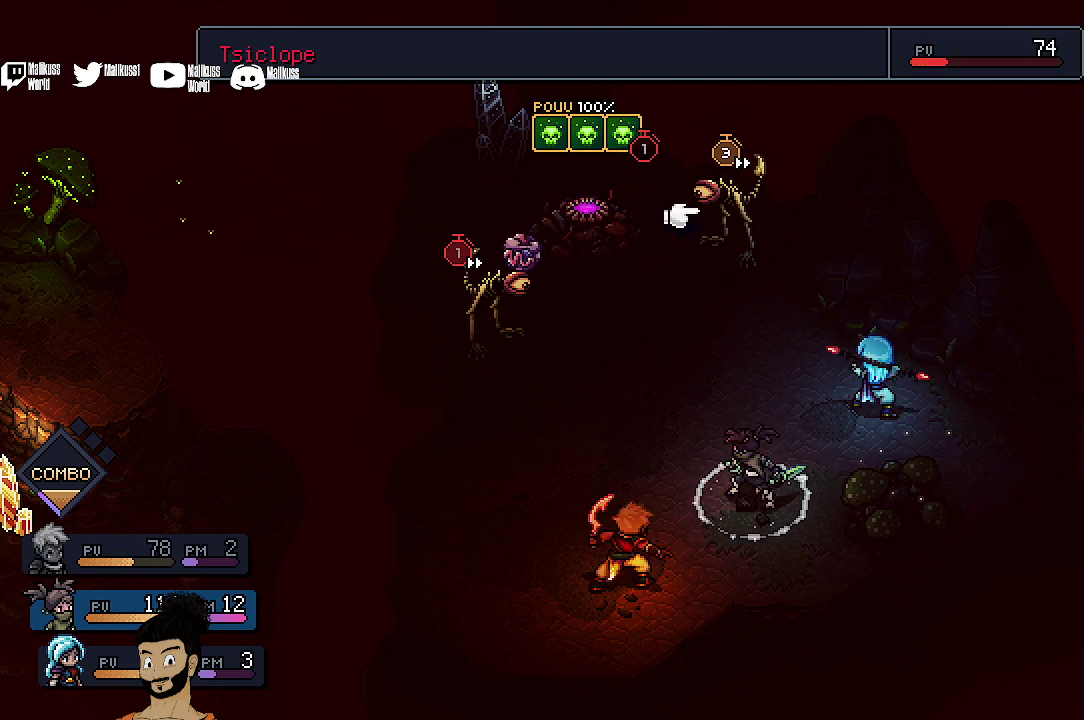
{"dt_ms": 500, "buttons": [], "left_stick": "center", "events": []}
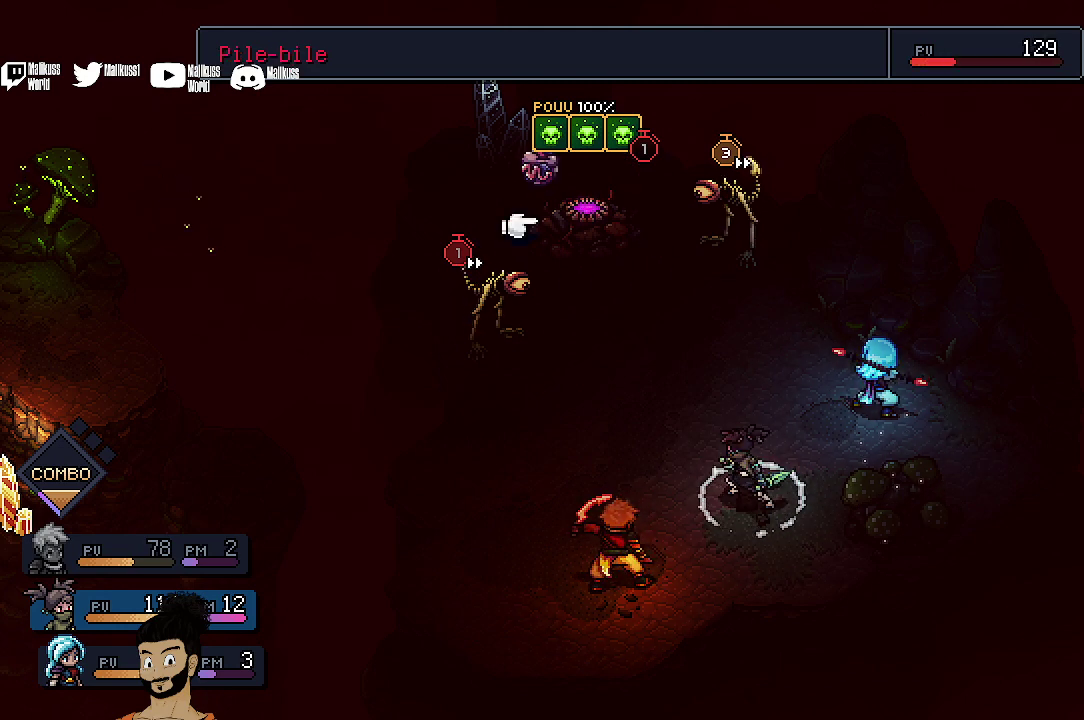
{"dt_ms": 400, "buttons": ["A"], "left_stick": "center", "events": [[333, "A", "down"]]}
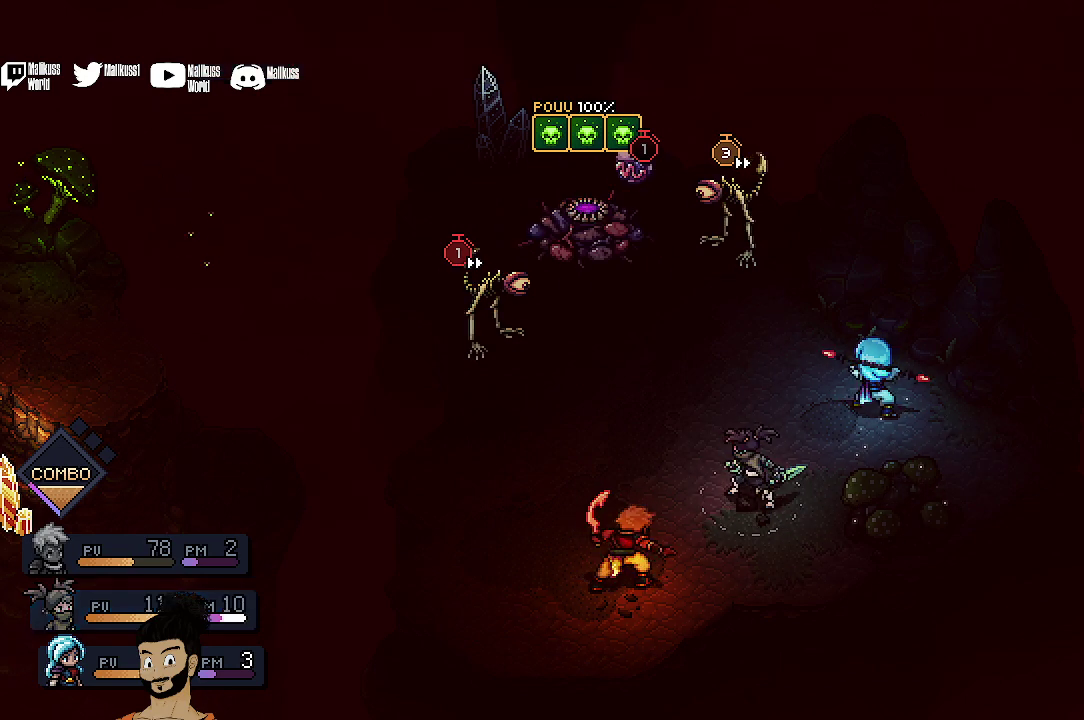
{"dt_ms": 600, "buttons": ["A"], "left_stick": "center", "events": [[33, "A", "up"], [567, "A", "down"]]}
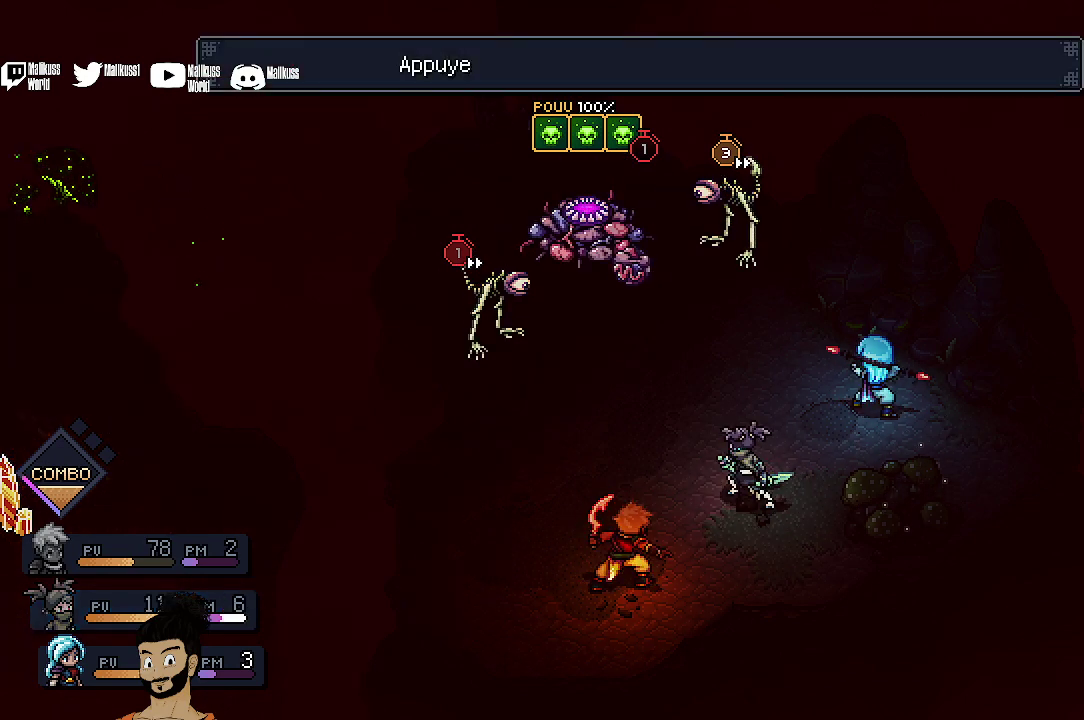
{"dt_ms": 500, "buttons": [], "left_stick": "center", "events": [[67, "A", "up"]]}
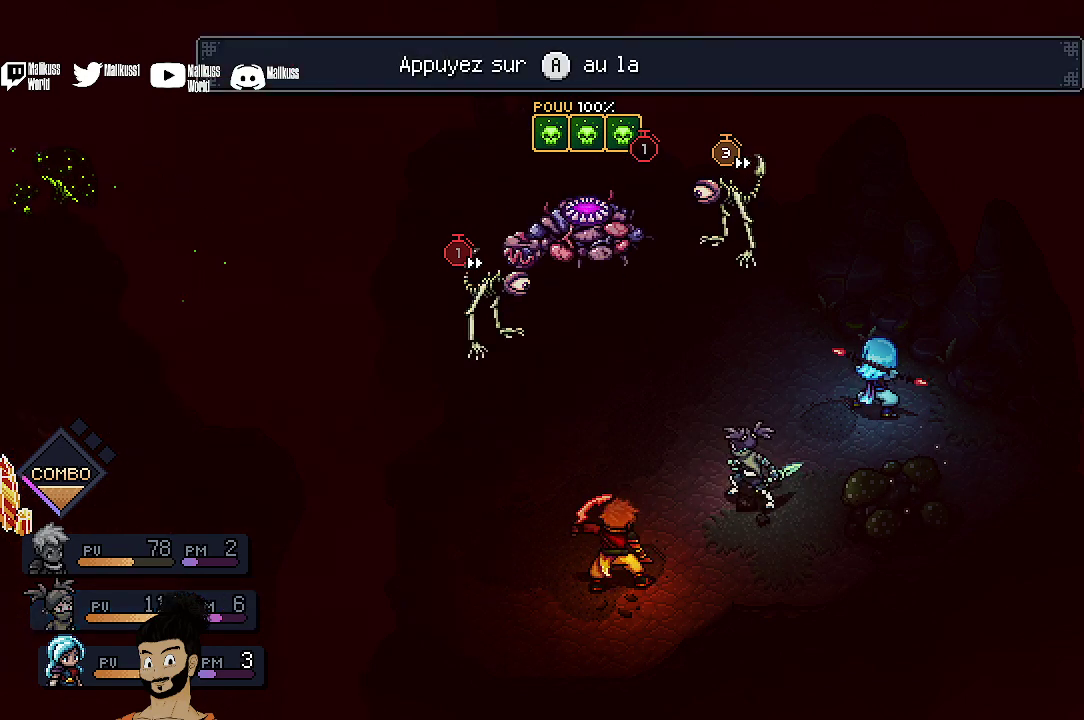
{"dt_ms": 500, "buttons": [], "left_stick": "center", "events": [[133, "A", "down"], [233, "A", "up"], [300, "A", "down"], [433, "A", "up"]]}
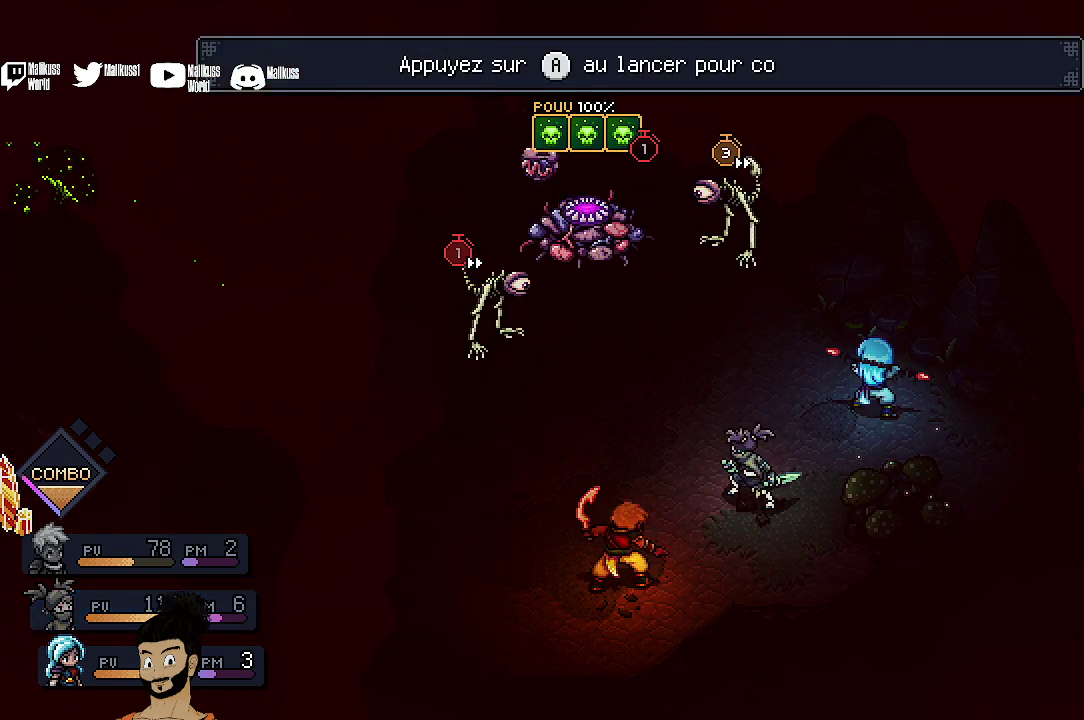
{"dt_ms": 600, "buttons": [], "left_stick": "center", "events": [[33, "A", "down"], [133, "A", "up"], [233, "A", "down"], [300, "A", "up"], [433, "A", "down"], [533, "A", "up"]]}
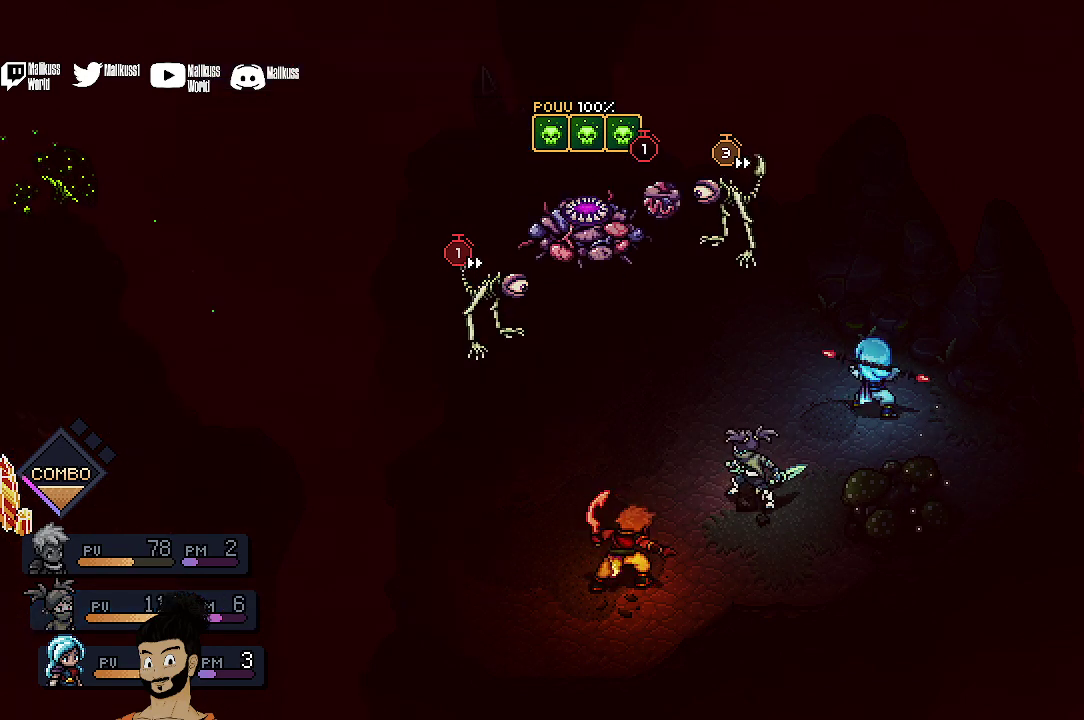
{"dt_ms": 400, "buttons": [], "left_stick": "center", "events": [[33, "A", "down"], [133, "A", "up"], [233, "A", "down"], [367, "A", "up"]]}
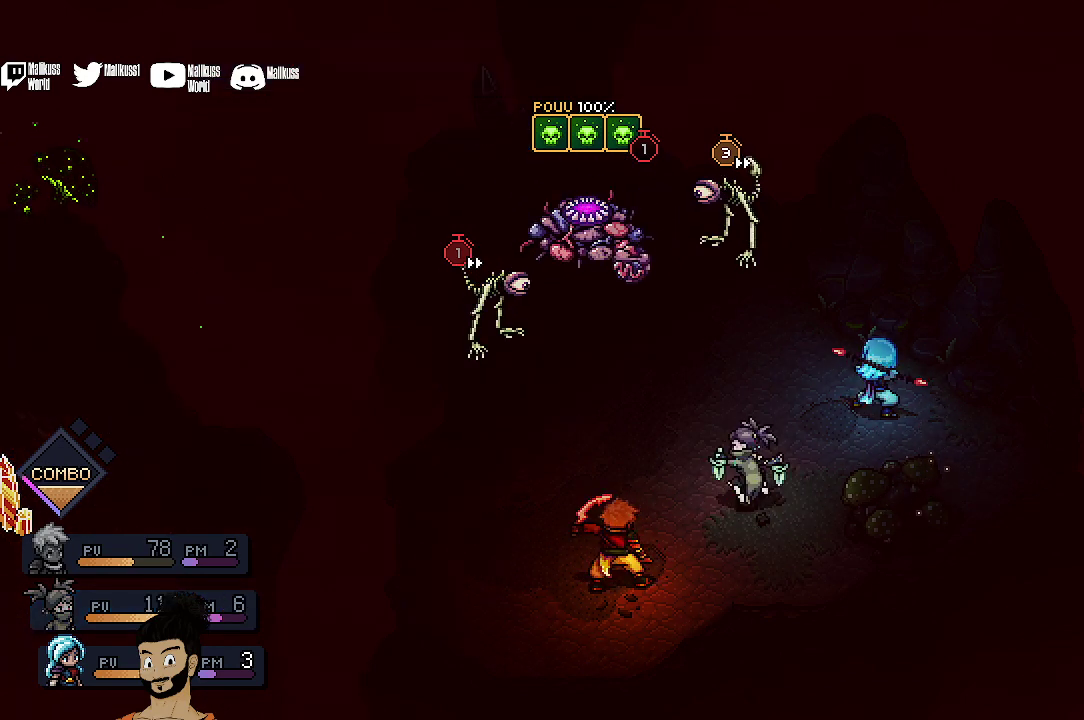
{"dt_ms": 500, "buttons": [], "left_stick": "center", "events": []}
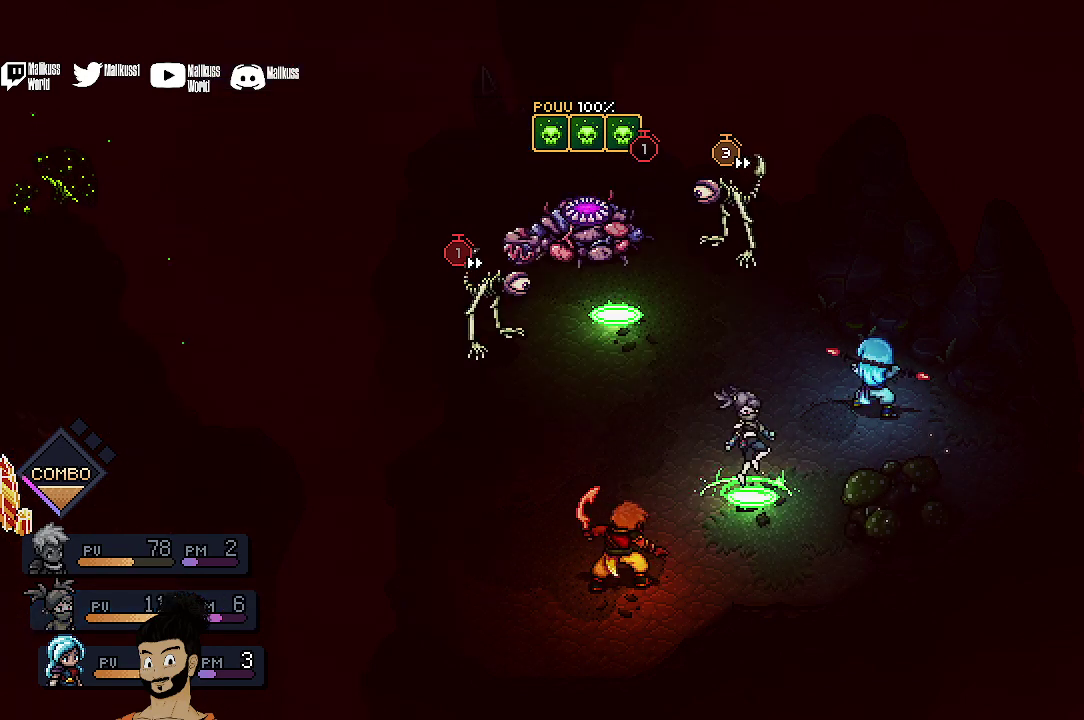
{"dt_ms": 500, "buttons": [], "left_stick": "center", "events": [[233, "A", "down"], [367, "A", "up"]]}
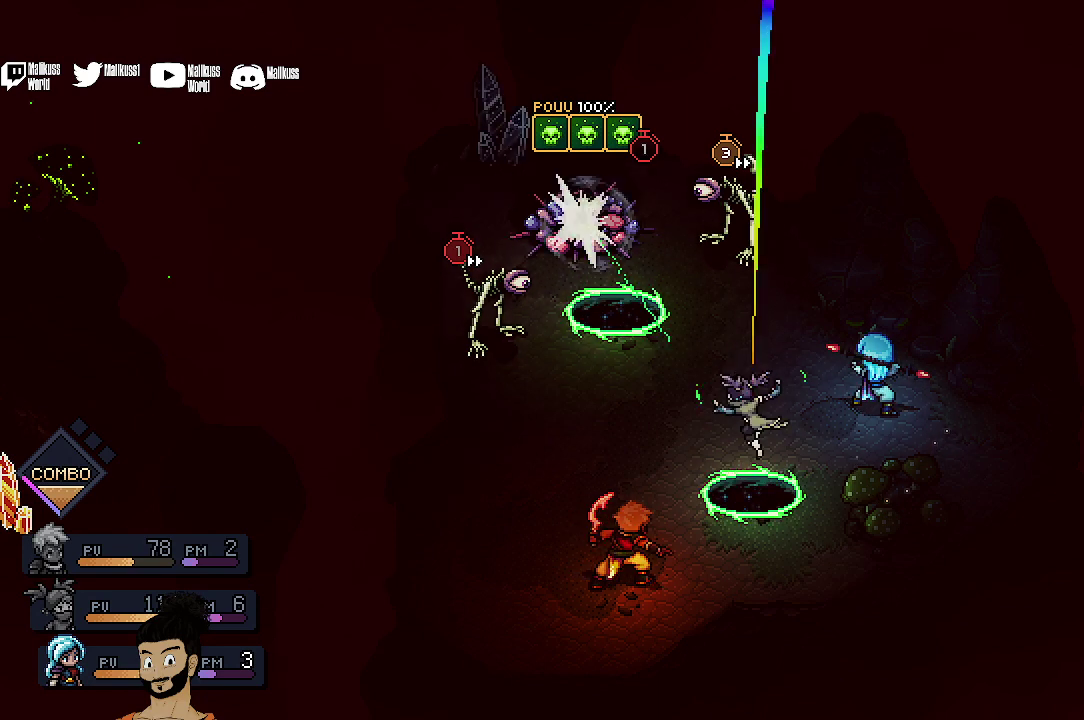
{"dt_ms": 500, "buttons": [], "left_stick": "center", "events": []}